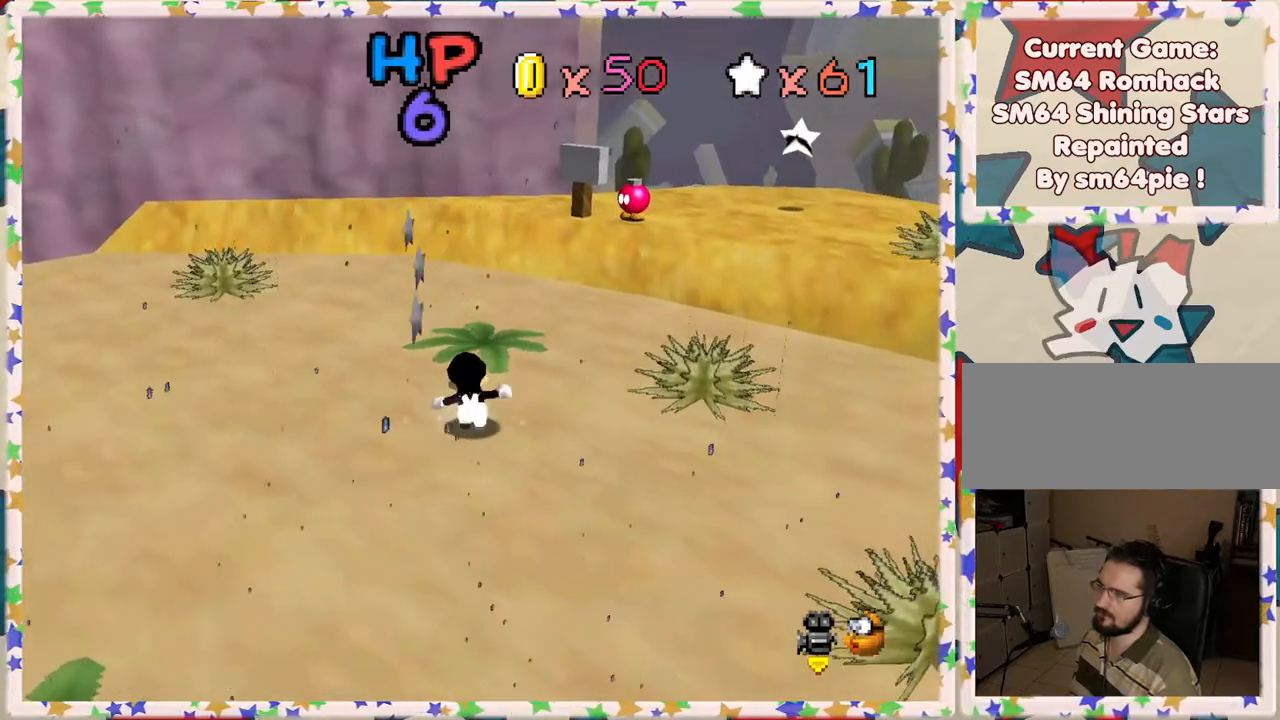
Gameplay with a controller (Nintendo layout); each line is a JSON object with the inputs held at the frame after it. "events" lists button and stick changes between this image and that frame as [ms after this image, input, new state], when the widget could be followed in between. Not read: L3 R3.
{"buttons": [], "left_stick": "up-right", "events": [[83, "left_stick", "up-right"], [167, "A", "down"], [383, "A", "up"]]}
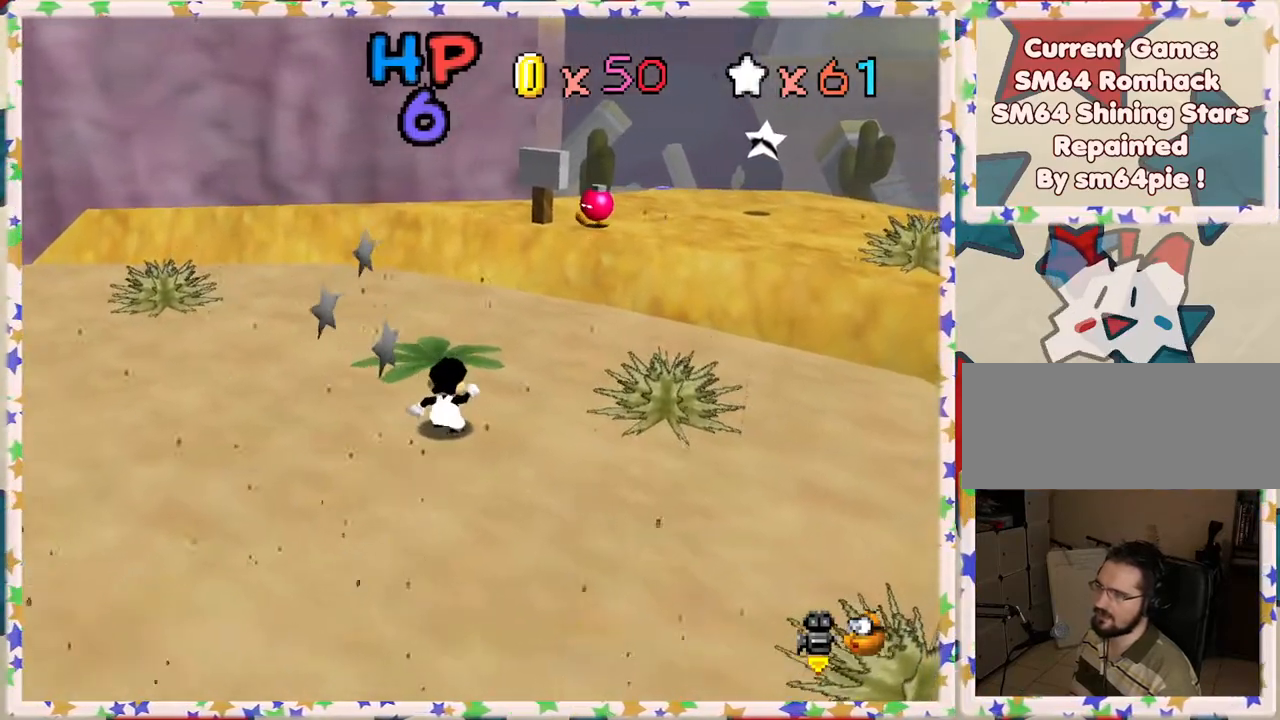
{"buttons": ["A"], "left_stick": "up-right", "events": [[33, "A", "down"], [267, "A", "up"], [367, "A", "down"]]}
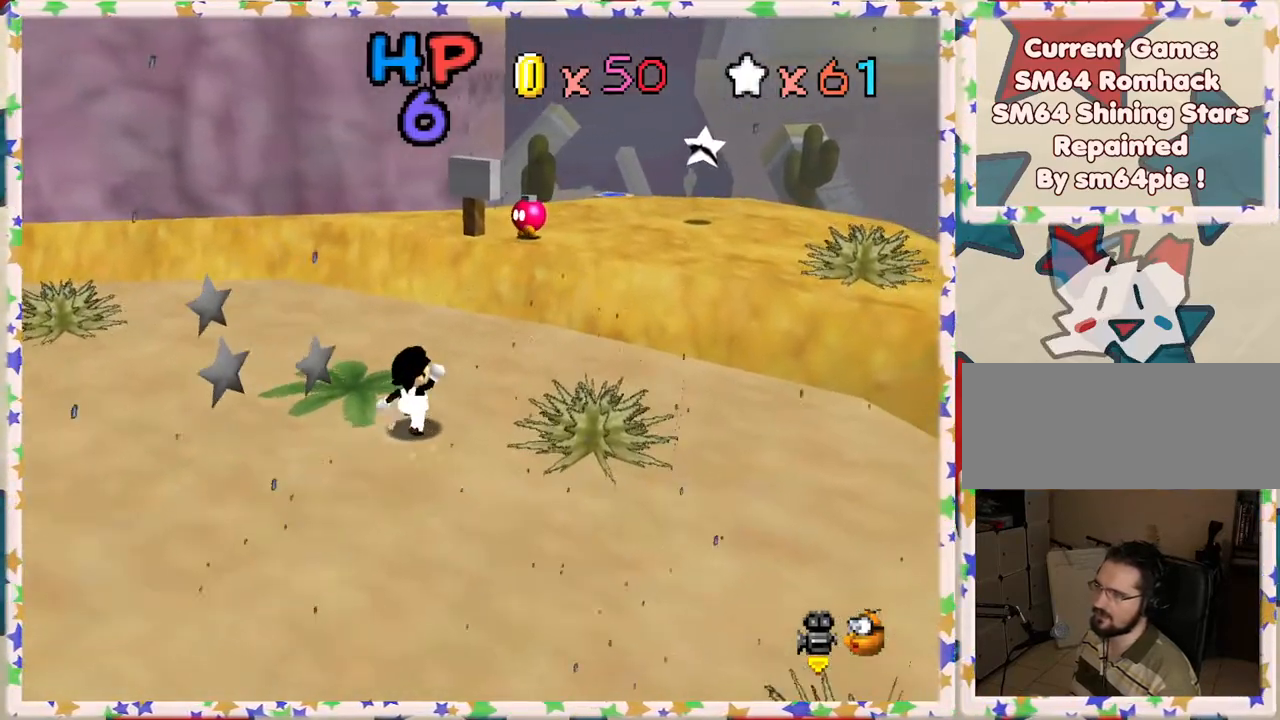
{"buttons": ["A"], "left_stick": "up-right", "events": [[83, "A", "up"], [217, "A", "down"], [383, "A", "up"], [500, "A", "down"]]}
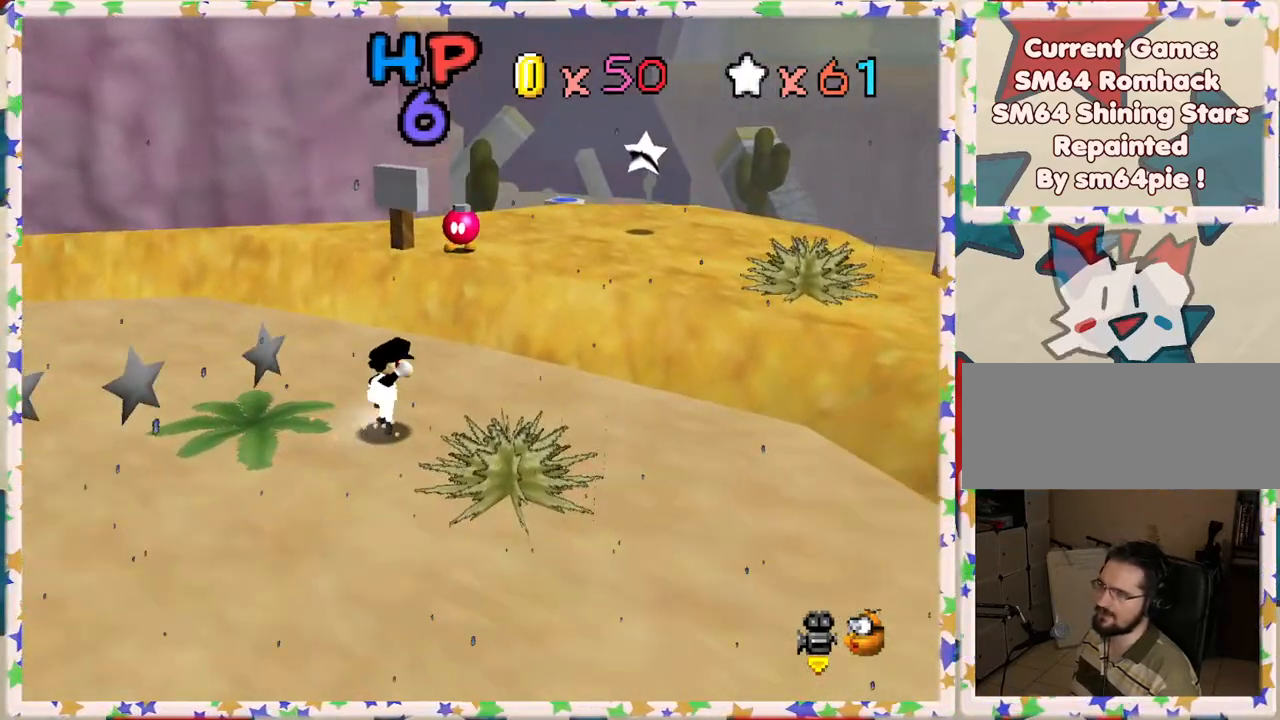
{"buttons": [], "left_stick": "right", "events": [[150, "A", "up"], [450, "left_stick", "right"]]}
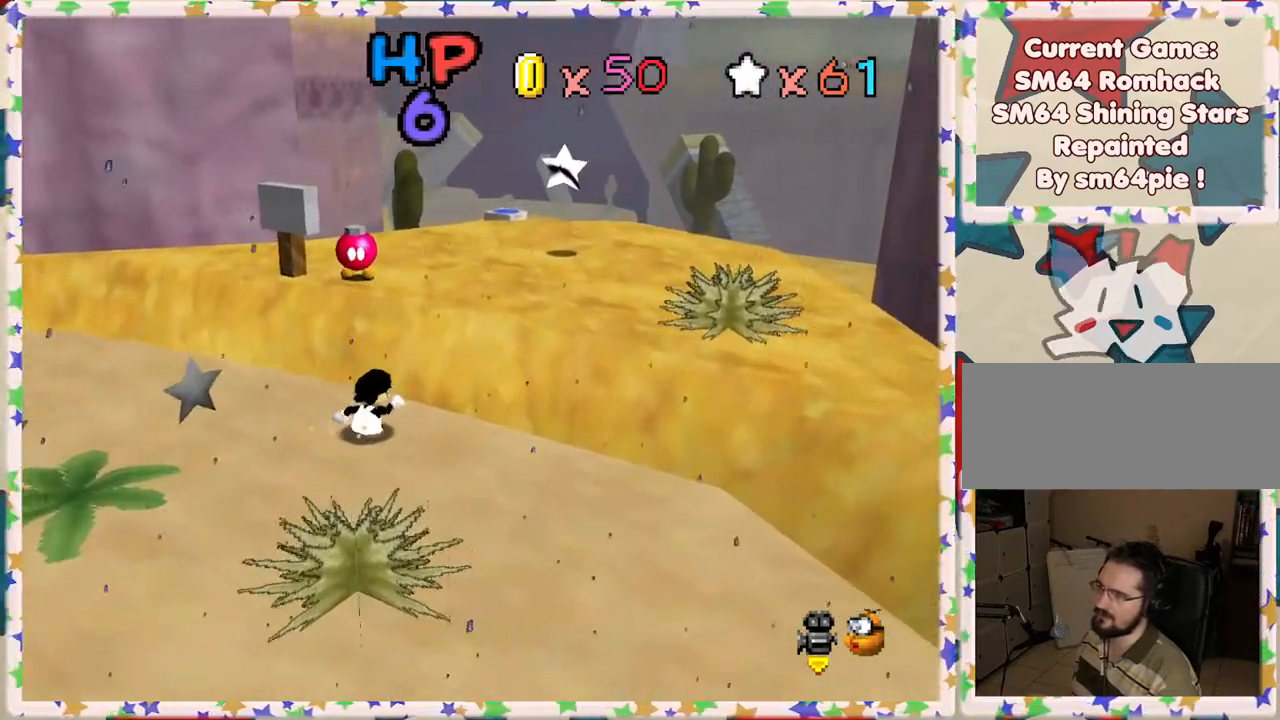
{"buttons": [], "left_stick": "right", "events": [[183, "C_RIGHT", "down"], [317, "C_RIGHT", "up"]]}
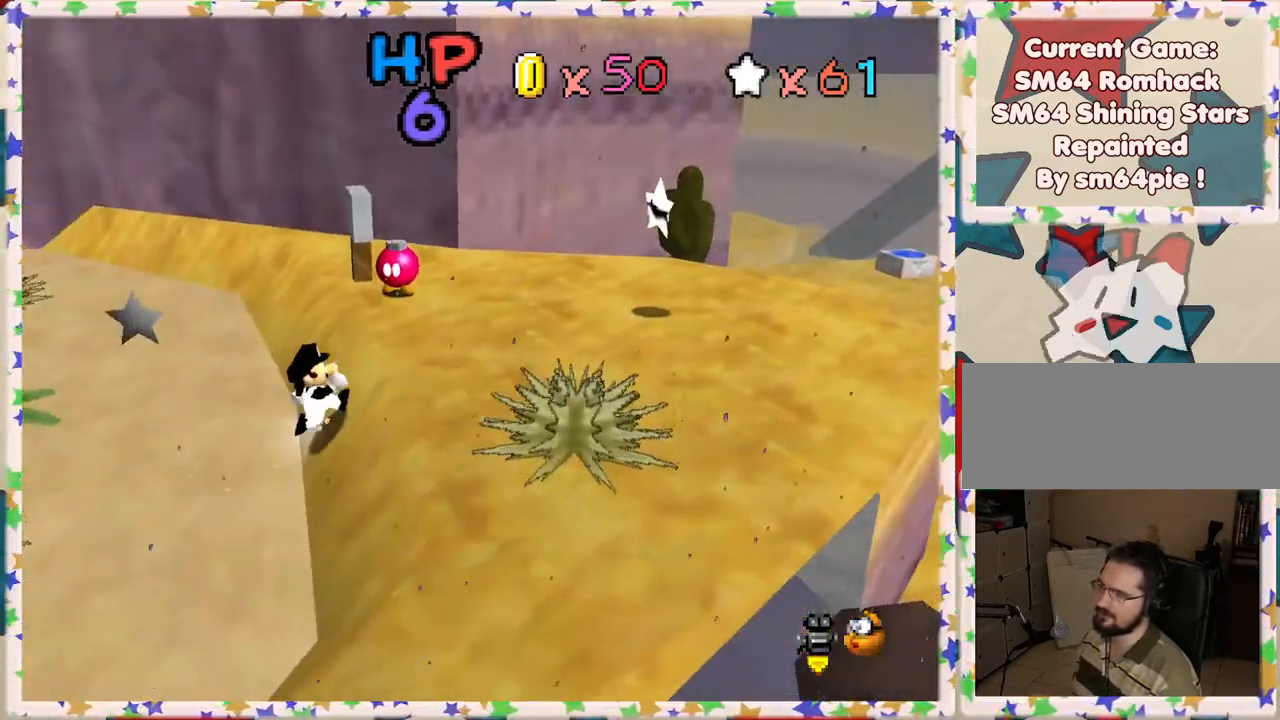
{"buttons": [], "left_stick": "center", "events": [[50, "left_stick", "center"]]}
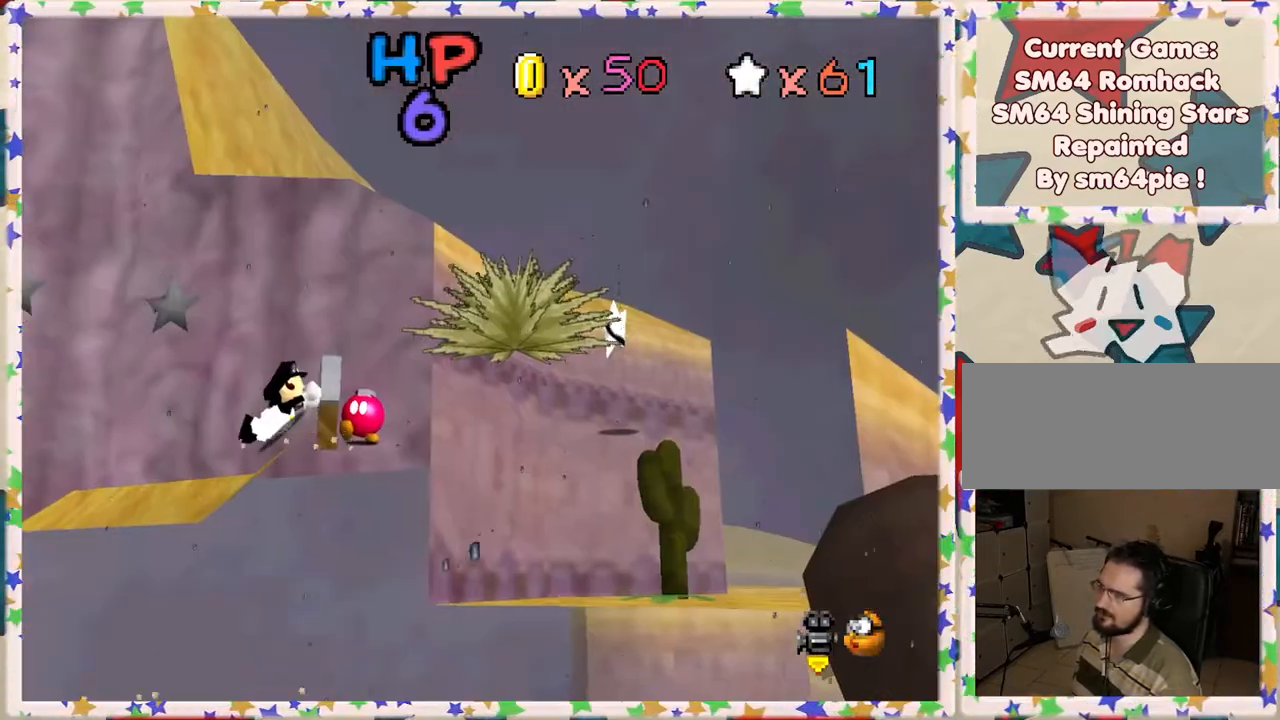
{"buttons": ["A"], "left_stick": "right", "events": [[33, "left_stick", "down-right"], [167, "left_stick", "center"], [367, "left_stick", "right"], [500, "A", "down"]]}
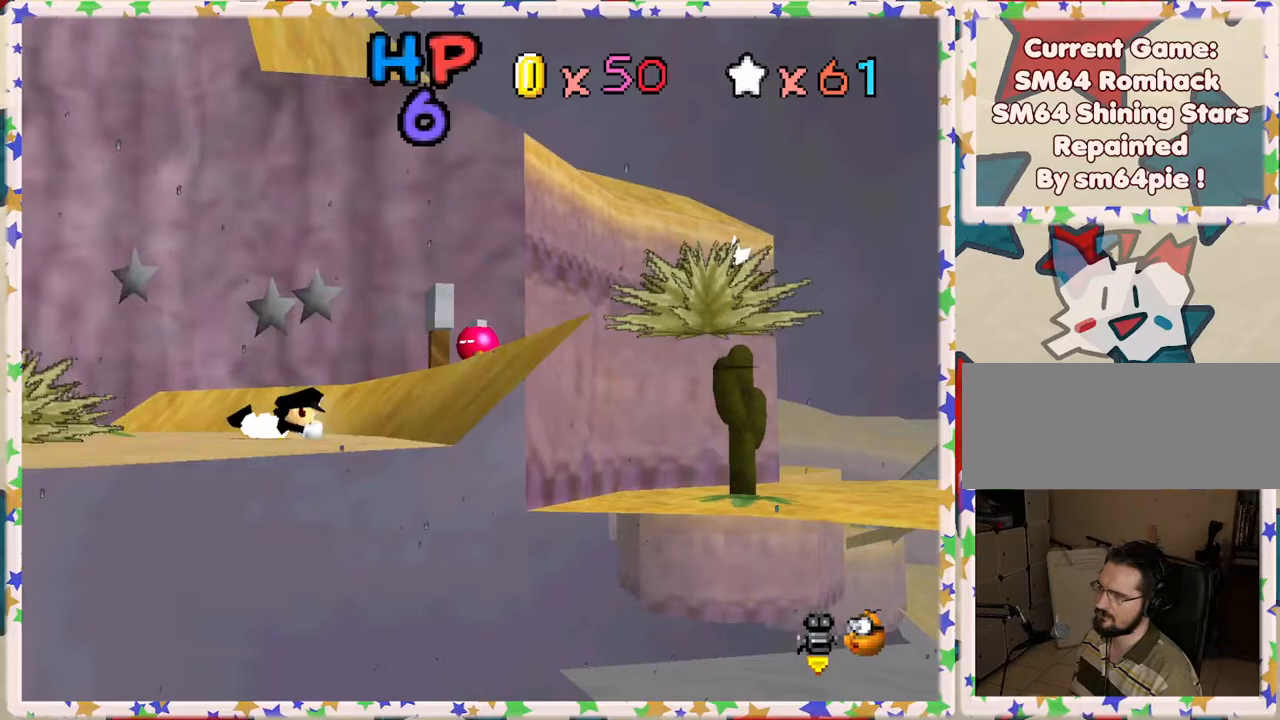
{"buttons": [], "left_stick": "right", "events": [[217, "A", "up"]]}
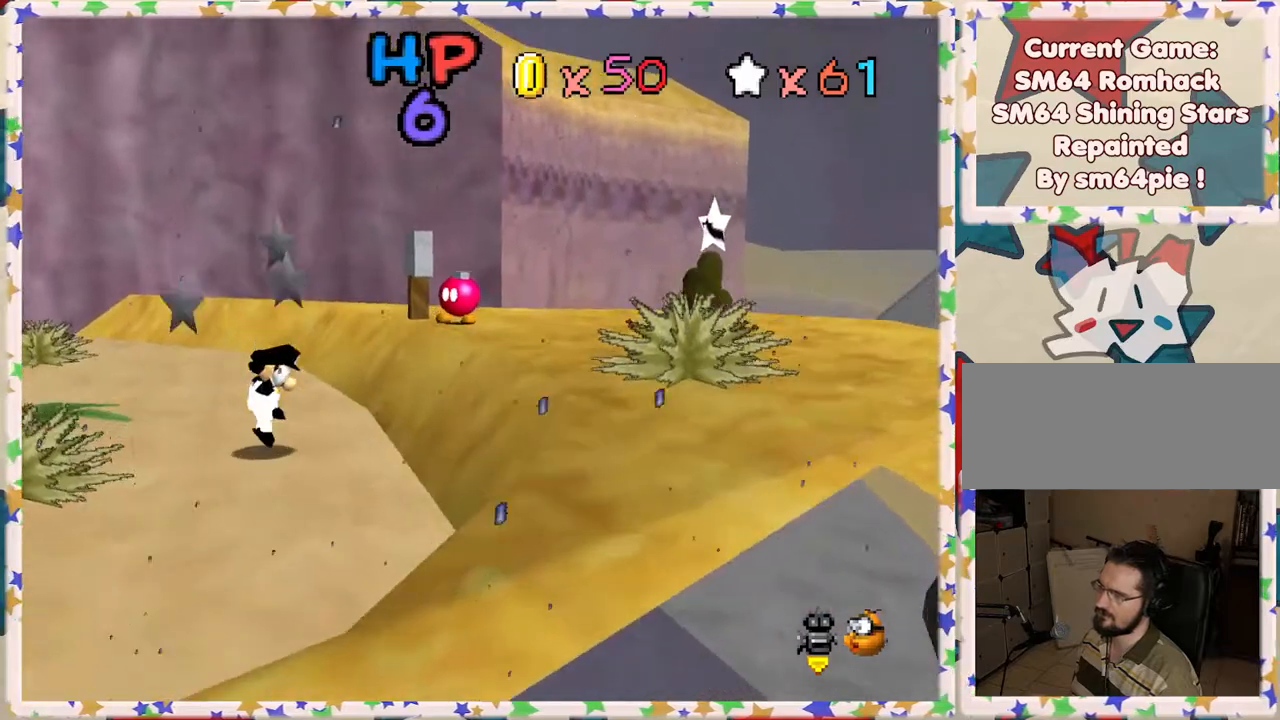
{"buttons": ["C_RIGHT"], "left_stick": "down-left", "events": [[100, "left_stick", "down"], [167, "left_stick", "down-left"], [400, "C_RIGHT", "down"]]}
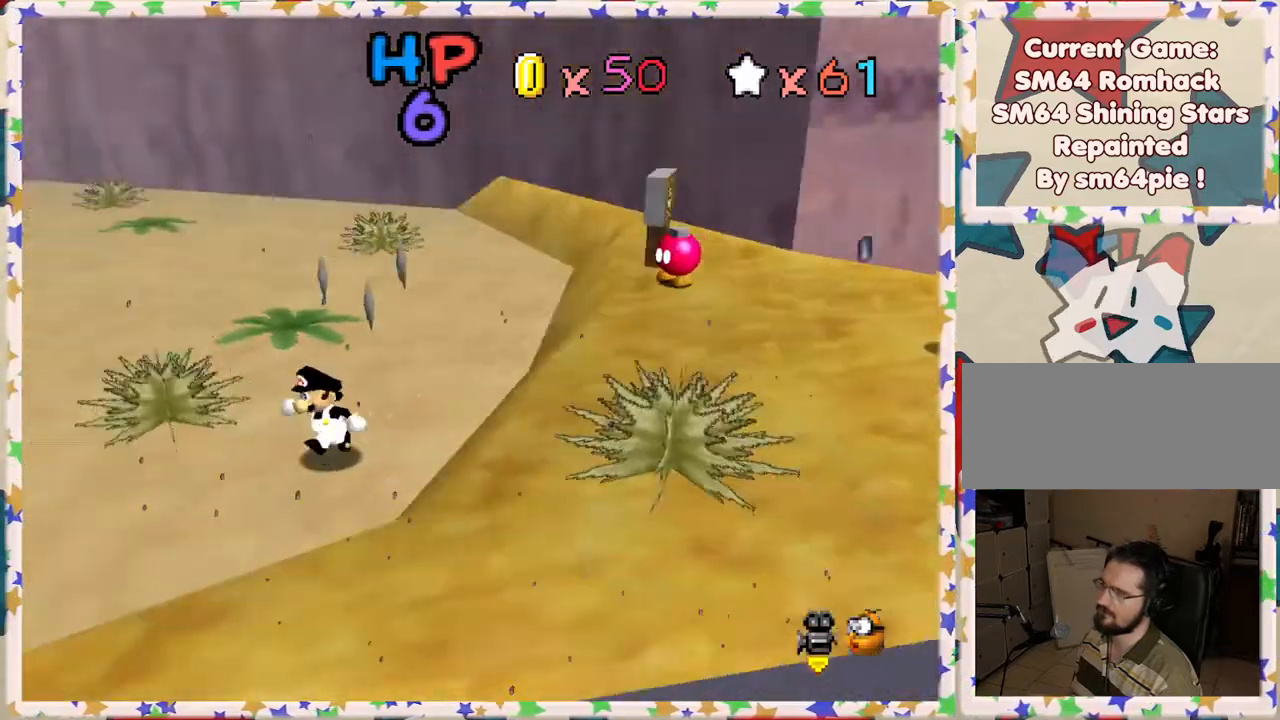
{"buttons": [], "left_stick": "left", "events": [[17, "C_RIGHT", "up"], [333, "left_stick", "left"]]}
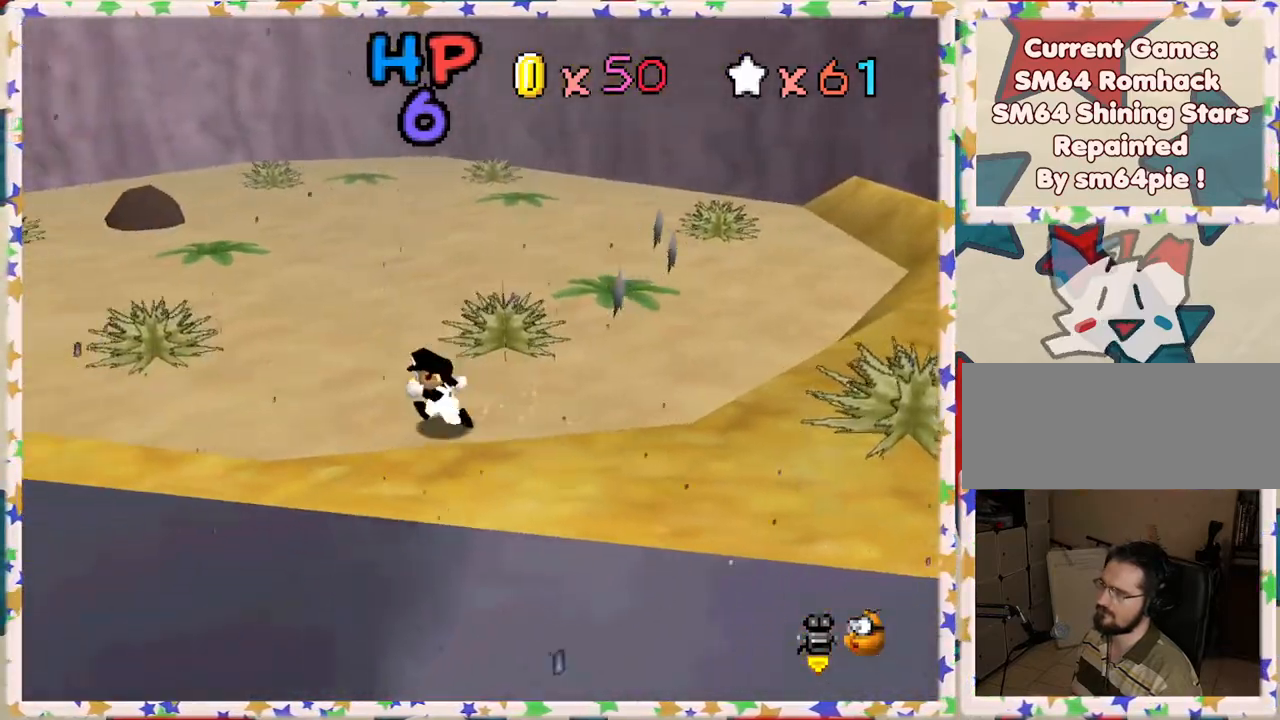
{"buttons": [], "left_stick": "down-left", "events": [[167, "C_LEFT", "down"], [283, "C_LEFT", "up"], [433, "left_stick", "down-left"]]}
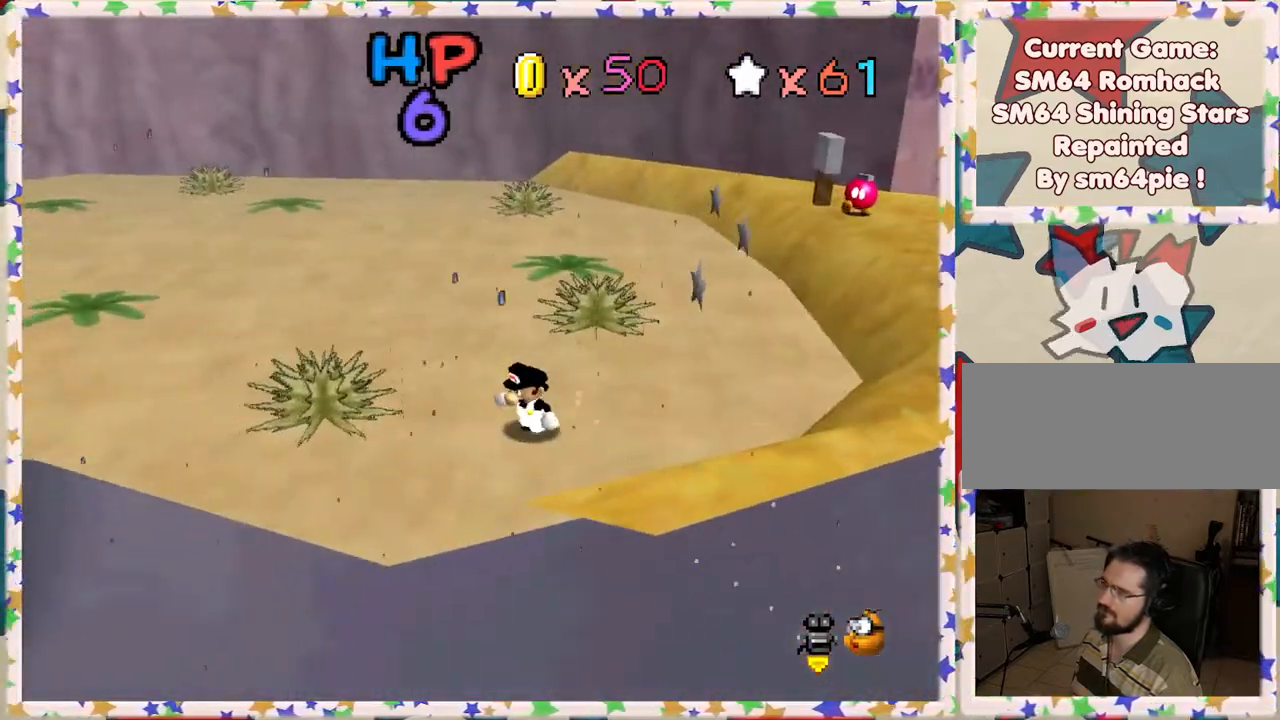
{"buttons": [], "left_stick": "down", "events": [[500, "left_stick", "down"]]}
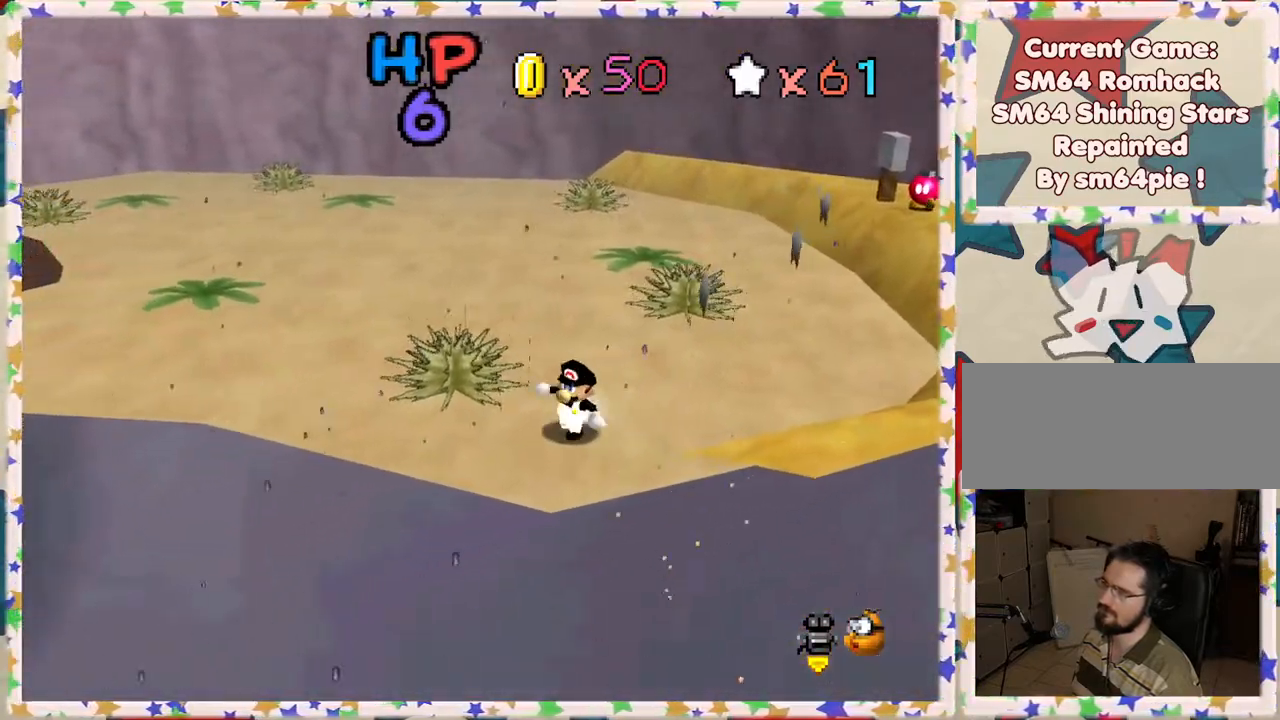
{"buttons": [], "left_stick": "left", "events": [[150, "left_stick", "down-left"], [300, "left_stick", "left"]]}
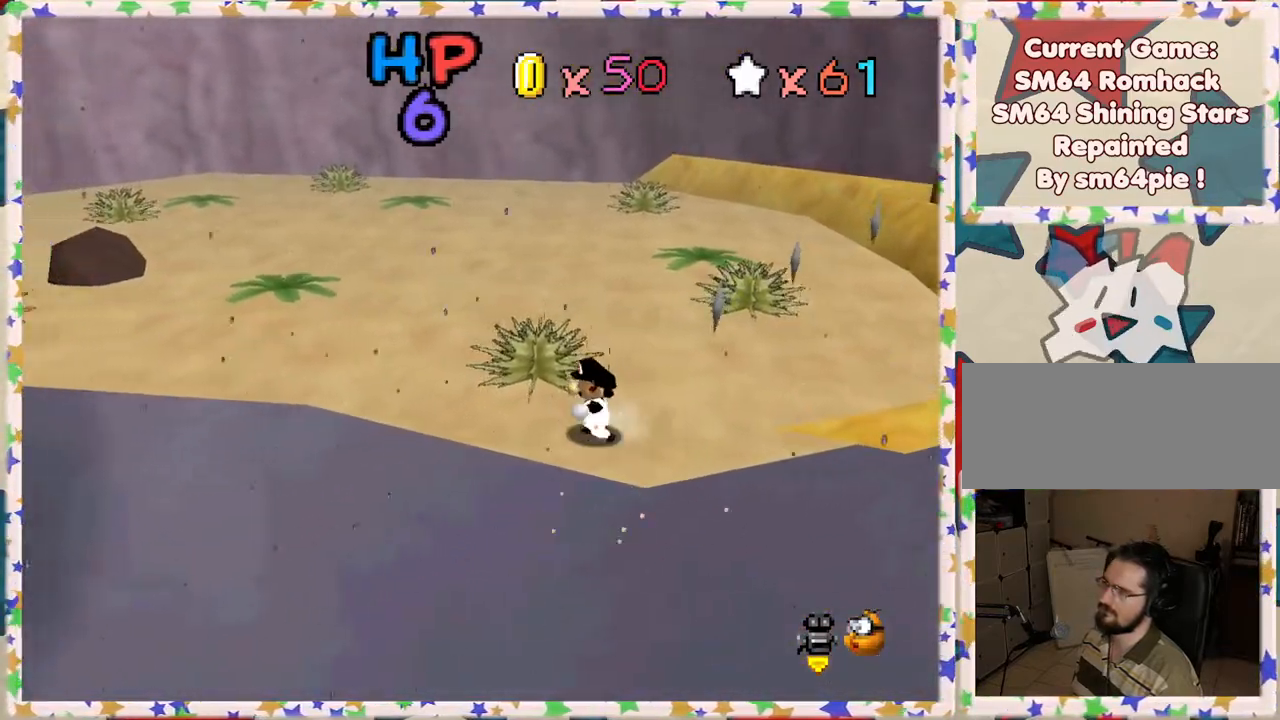
{"buttons": ["A"], "left_stick": "left", "events": [[383, "A", "down"]]}
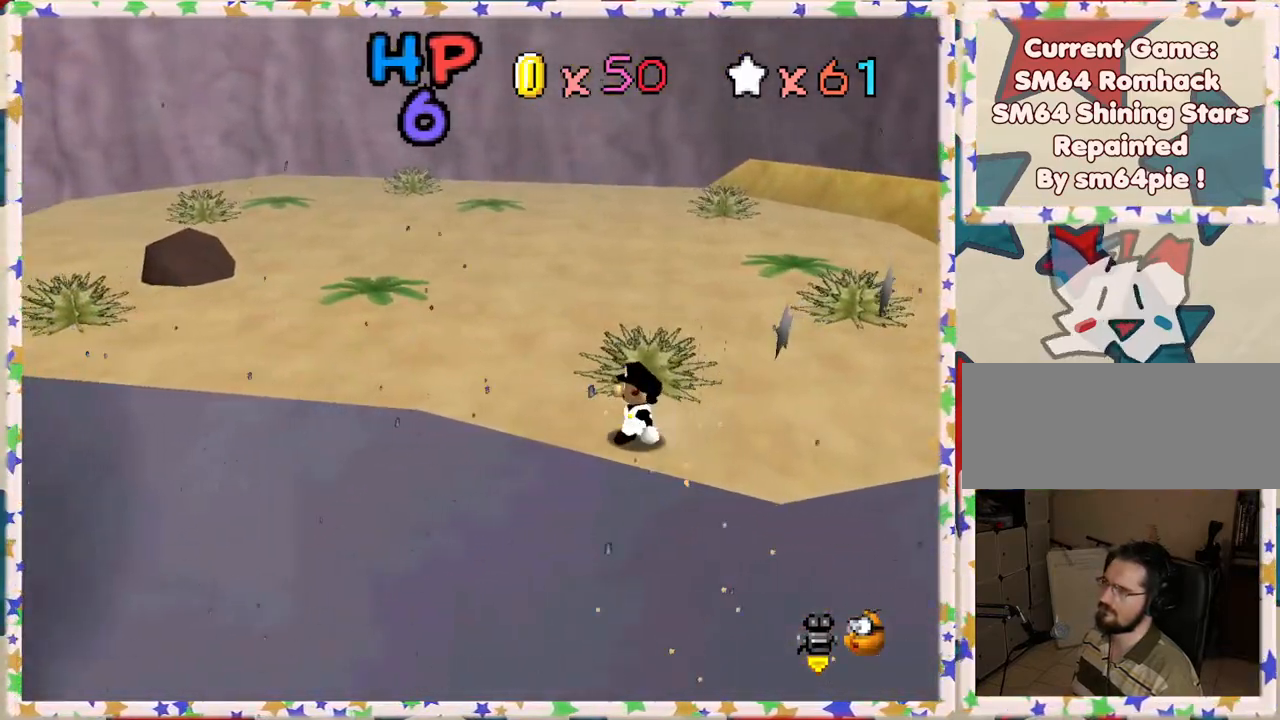
{"buttons": ["A"], "left_stick": "up-left", "events": [[17, "A", "up"], [117, "left_stick", "up-left"], [300, "A", "down"]]}
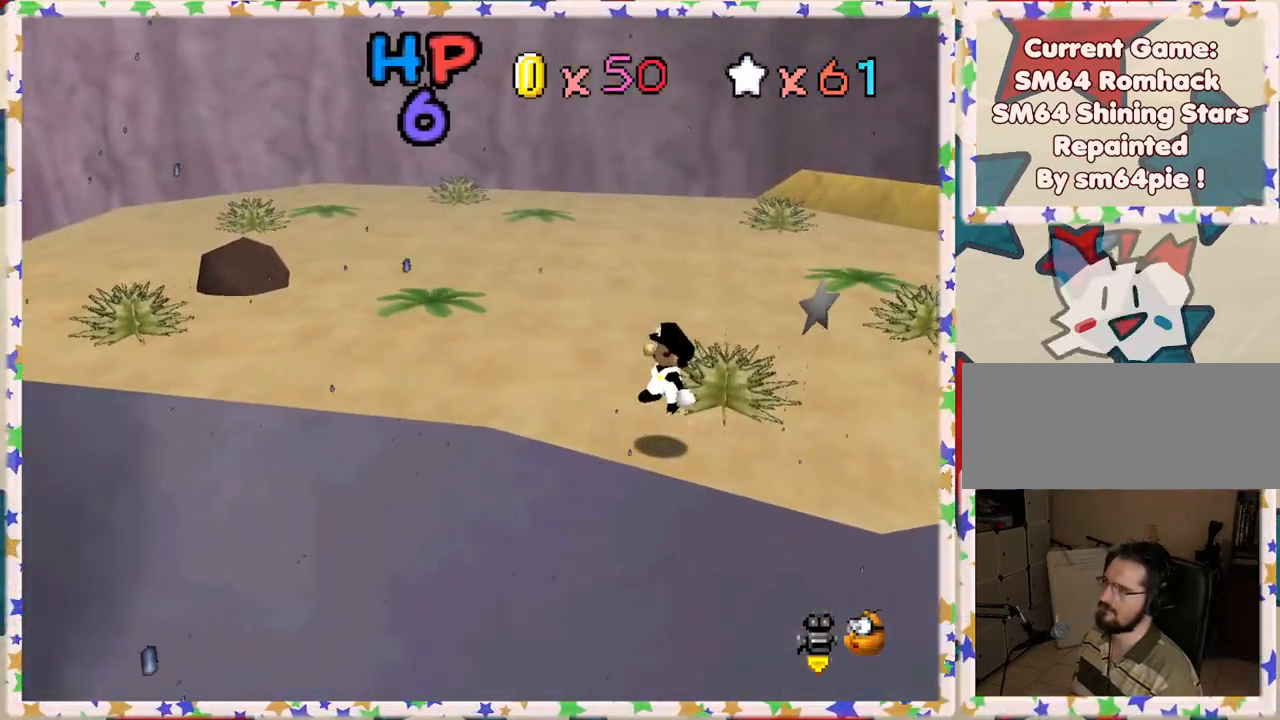
{"buttons": [], "left_stick": "left", "events": [[33, "A", "up"], [117, "left_stick", "left"], [350, "C_RIGHT", "down"], [483, "C_RIGHT", "up"]]}
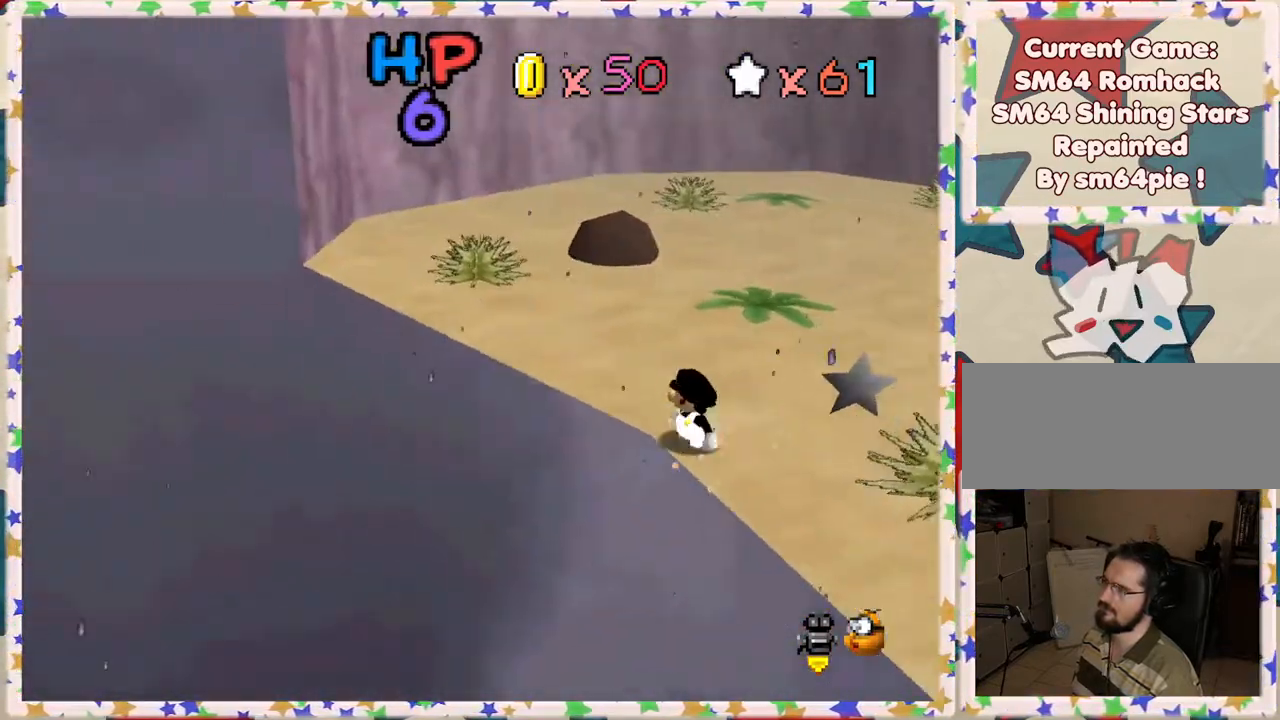
{"buttons": [], "left_stick": "up-left", "events": [[233, "left_stick", "up-left"], [300, "C_LEFT", "down"], [450, "C_LEFT", "up"]]}
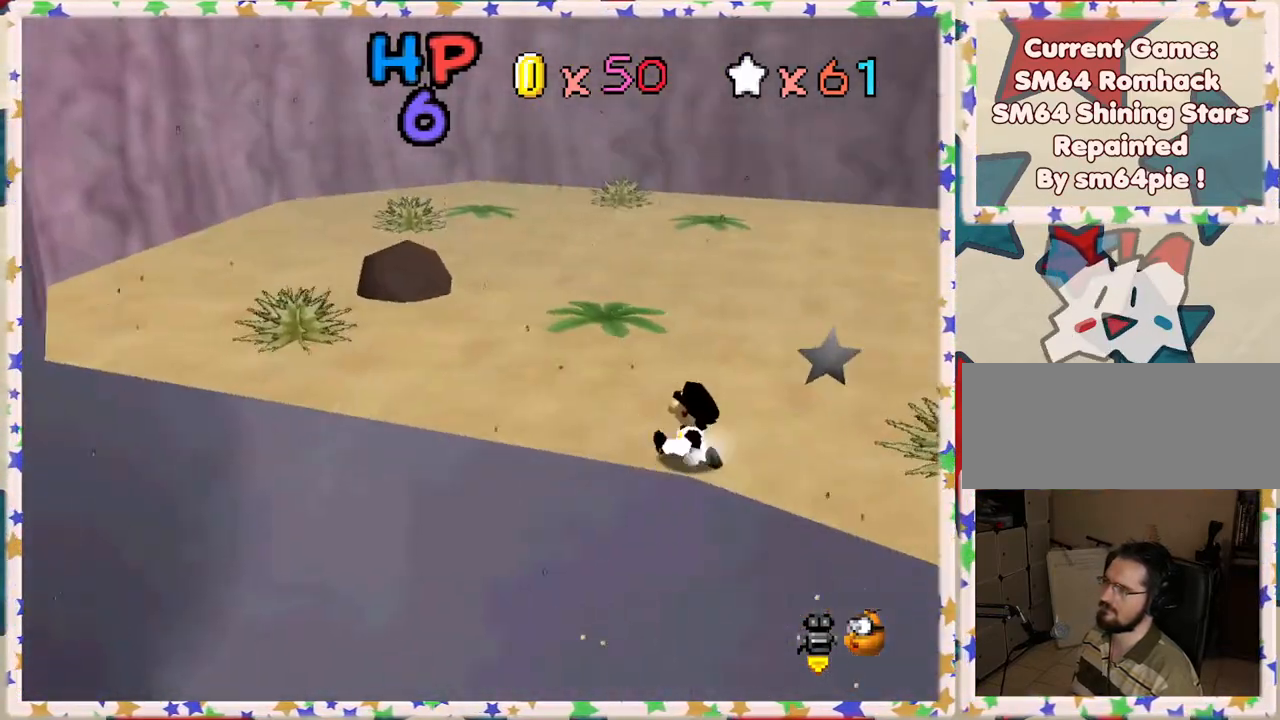
{"buttons": [], "left_stick": "down-left", "events": [[33, "C_LEFT", "down"], [100, "left_stick", "left"], [133, "C_LEFT", "up"], [467, "left_stick", "down-left"]]}
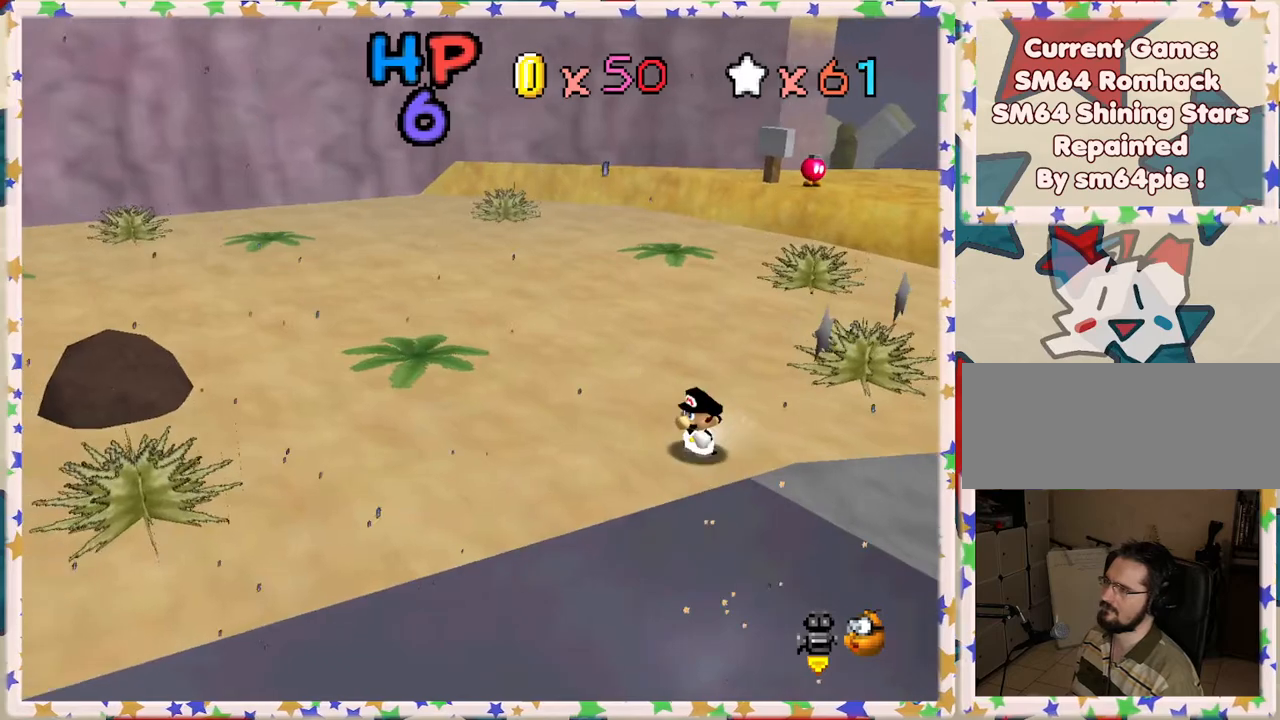
{"buttons": [], "left_stick": "left", "events": [[67, "A", "down"], [167, "left_stick", "left"], [233, "A", "up"]]}
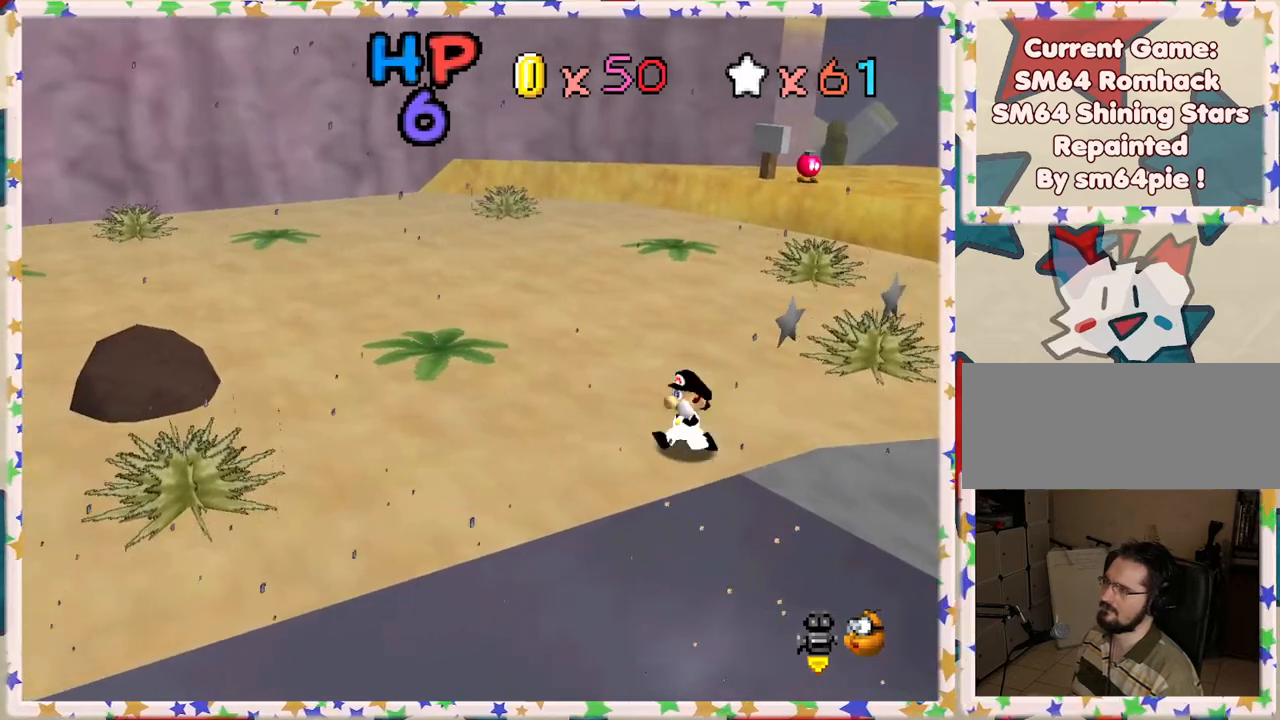
{"buttons": ["A"], "left_stick": "up-left", "events": [[50, "A", "down"], [250, "A", "up"], [317, "left_stick", "up-left"], [500, "A", "down"]]}
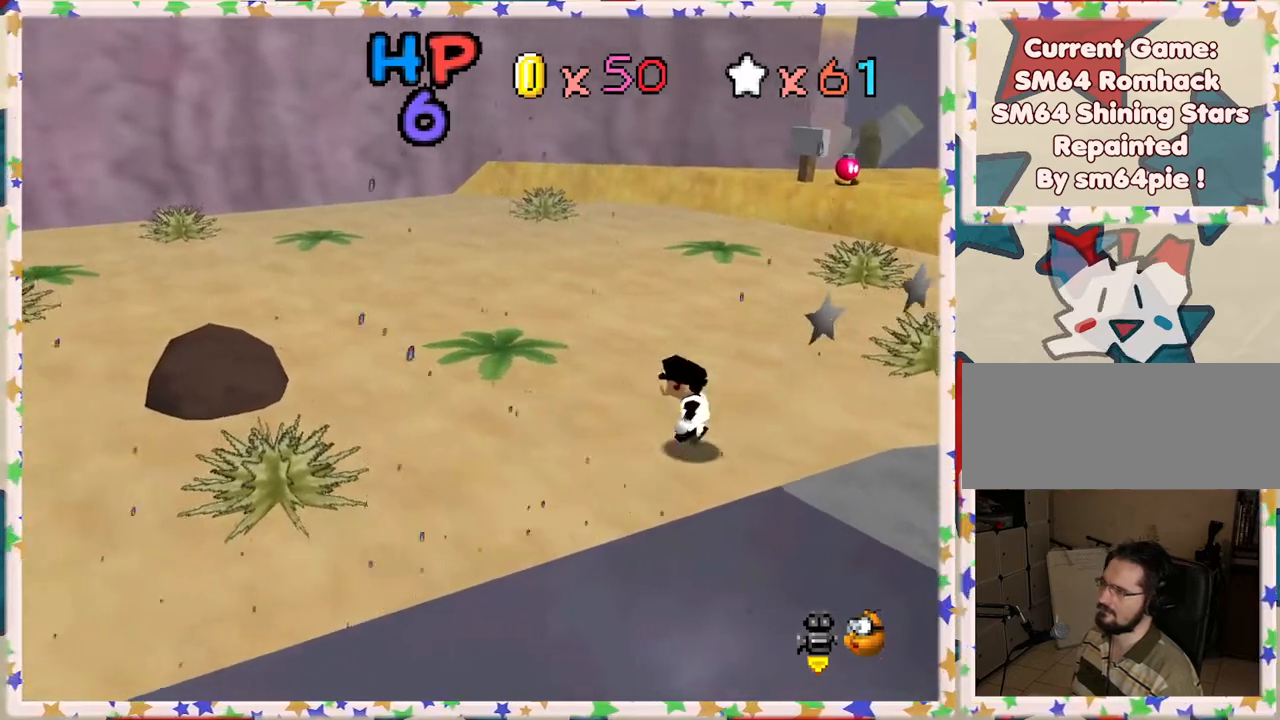
{"buttons": [], "left_stick": "left", "events": [[217, "A", "up"], [300, "left_stick", "left"]]}
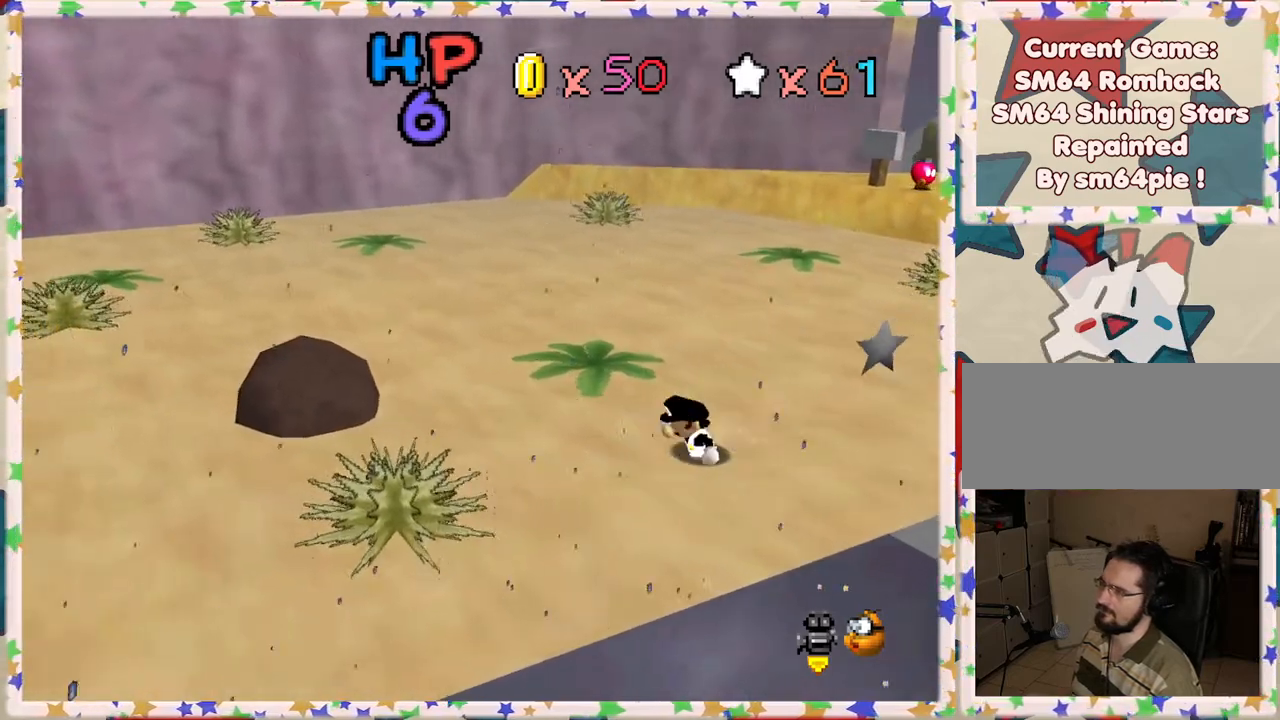
{"buttons": ["A"], "left_stick": "left", "events": [[33, "A", "down"], [300, "A", "up"], [450, "A", "down"]]}
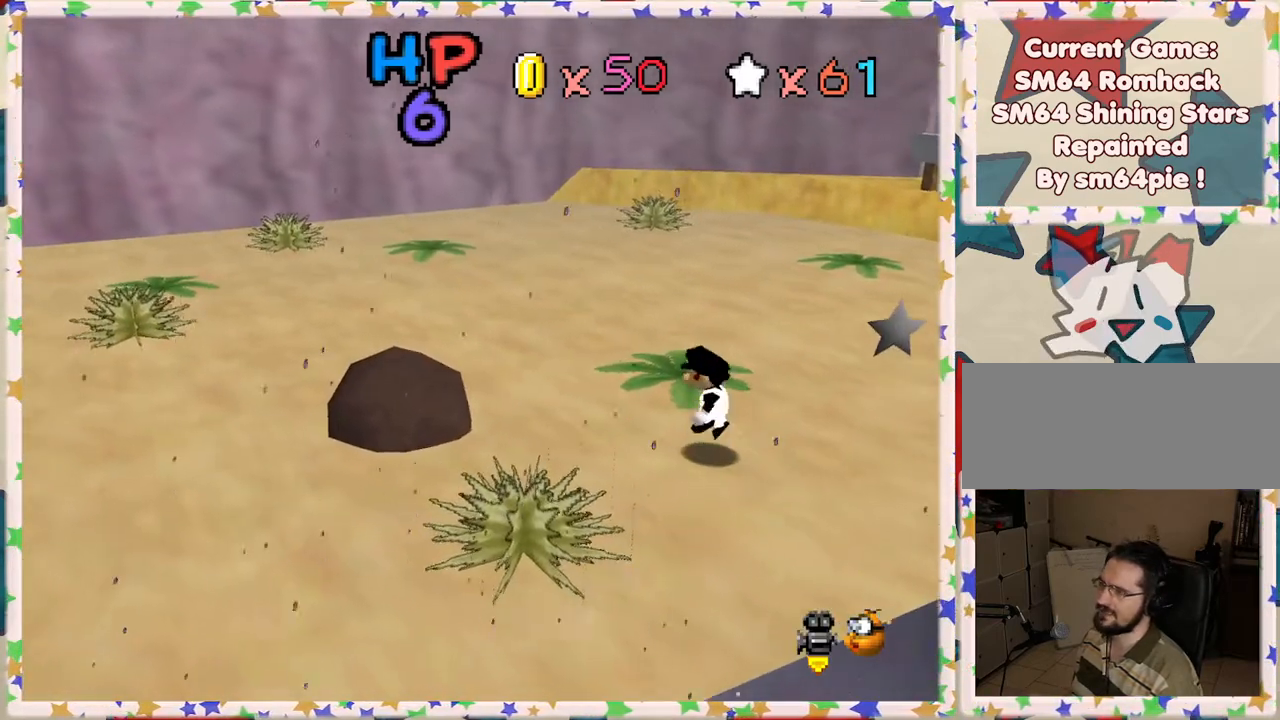
{"buttons": ["A"], "left_stick": "left", "events": [[167, "A", "up"], [467, "A", "down"]]}
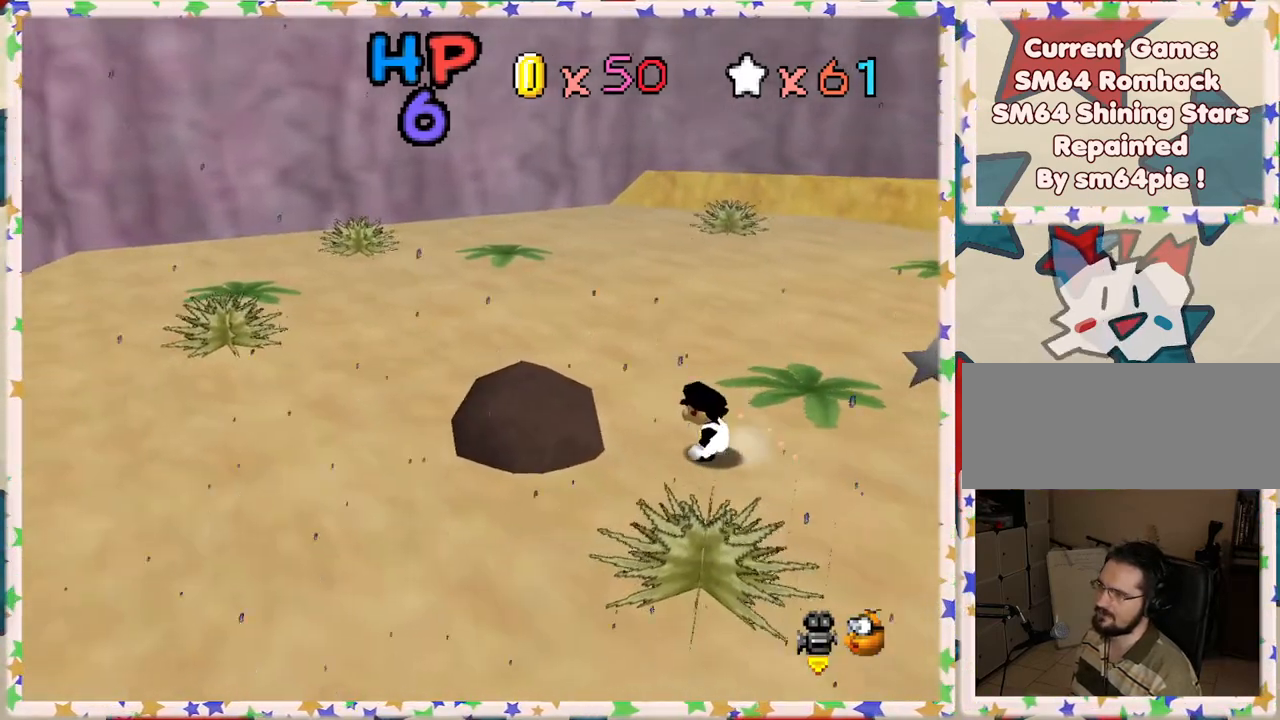
{"buttons": ["A"], "left_stick": "left", "events": [[250, "A", "up"], [317, "A", "down"]]}